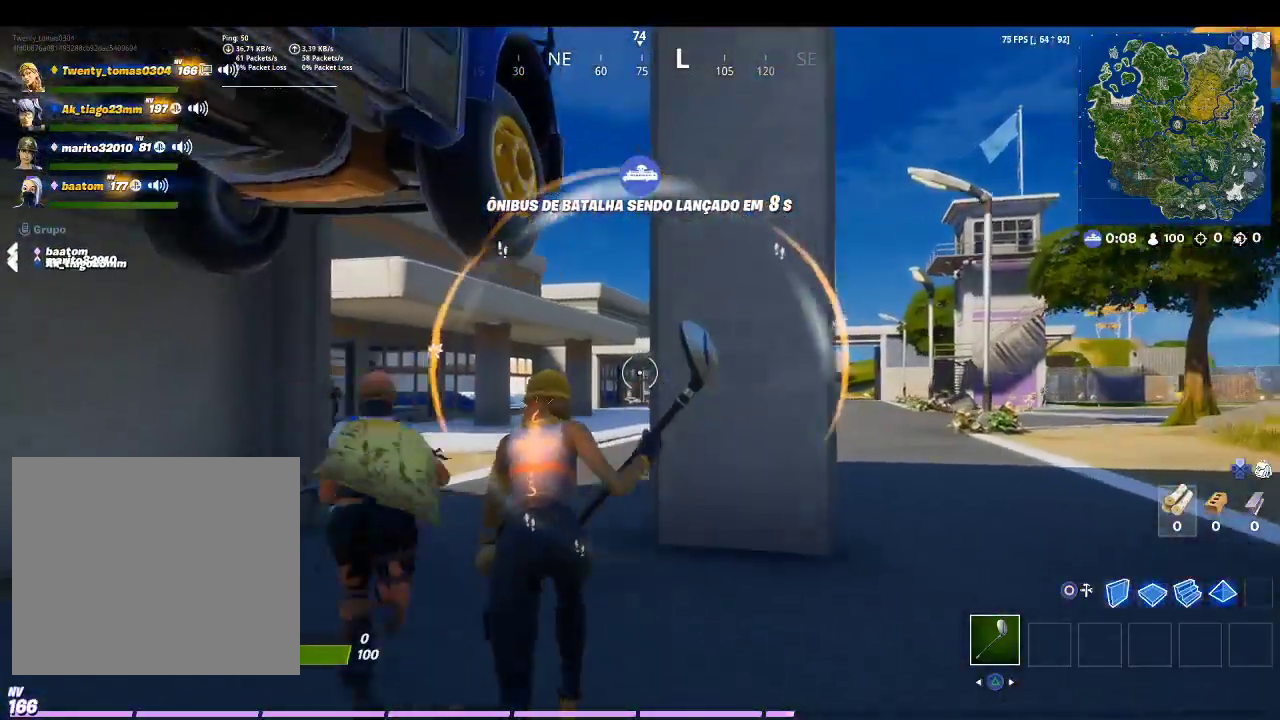
Gameplay with a controller (PlayStation layout); each line is a JSON object with the inputs held at the frame after it. "events" lists button and stick changes between this image and that frame as [ms after this image, input, new state], when the widget could be followed in between.
{"buttons": [], "left_stick": "up-left", "right_stick": "center", "events": [[400, "left_stick", "up-left"]]}
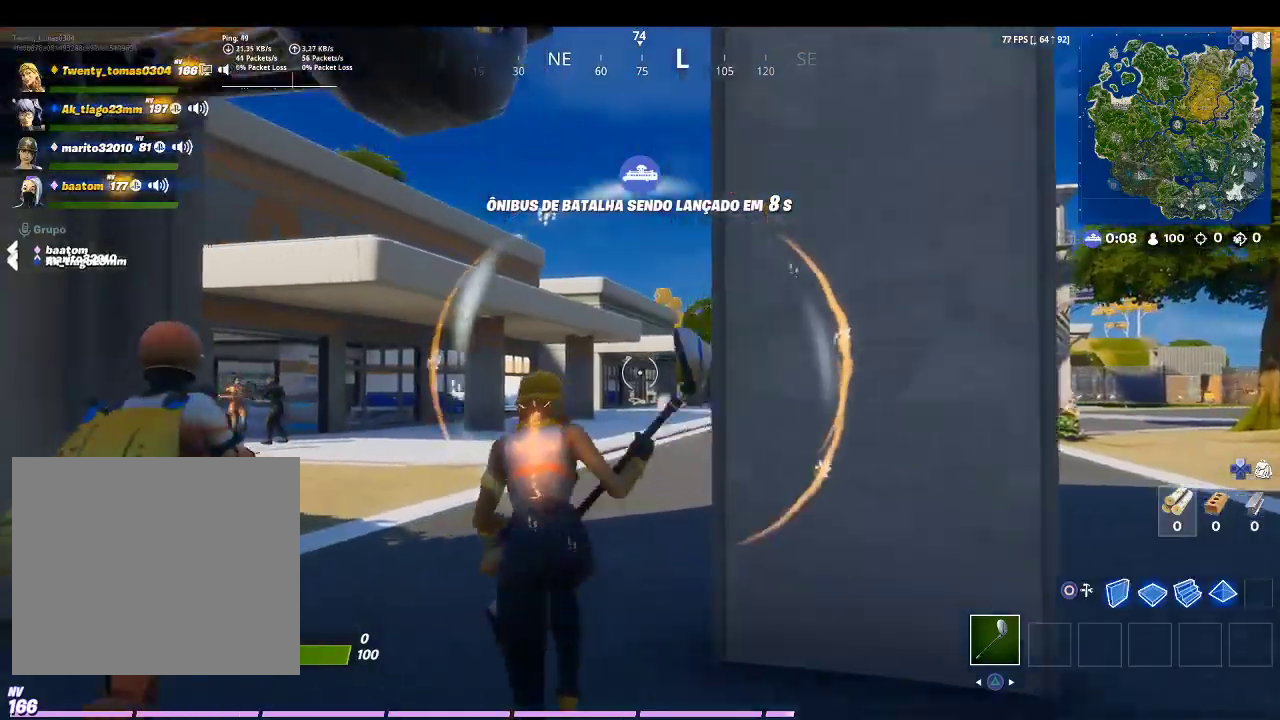
{"buttons": [], "left_stick": "up", "right_stick": "center", "events": [[33, "right_stick", "left"], [200, "right_stick", "center"], [367, "left_stick", "up"]]}
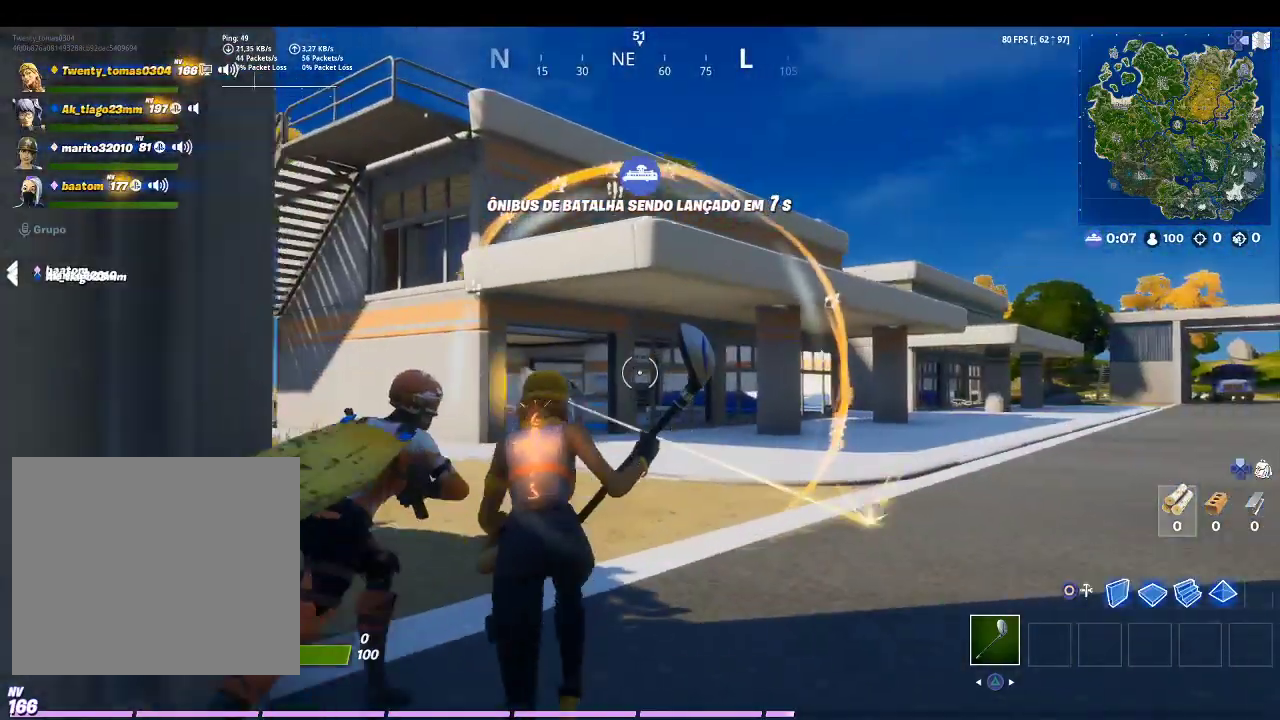
{"buttons": [], "left_stick": "up", "right_stick": "center", "events": []}
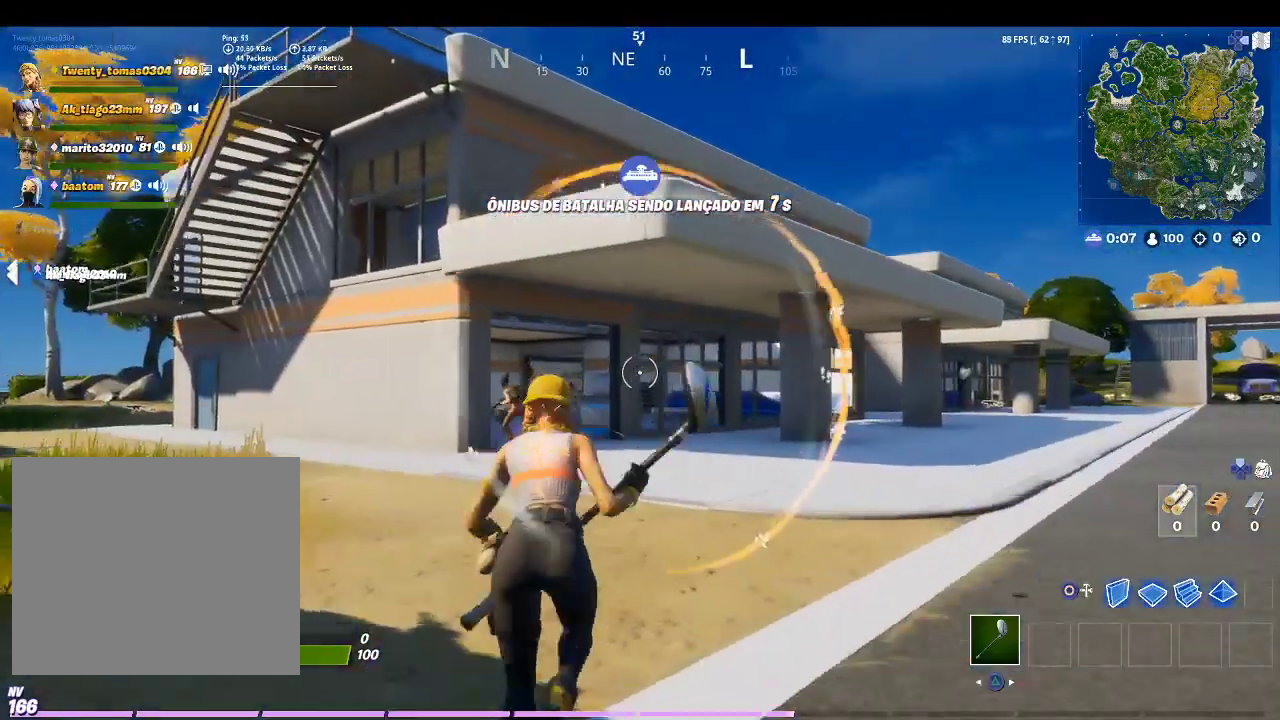
{"buttons": [], "left_stick": "up", "right_stick": "center", "events": [[133, "right_stick", "left"], [333, "right_stick", "center"]]}
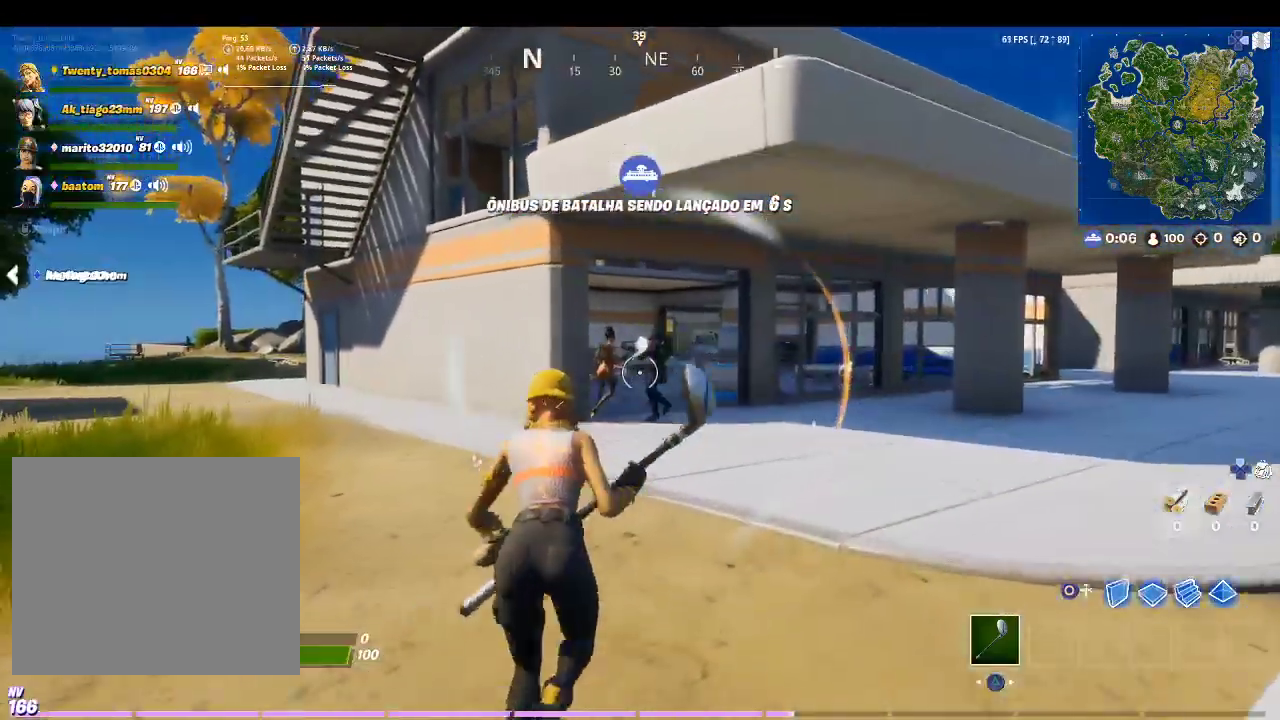
{"buttons": [], "left_stick": "up", "right_stick": "center", "events": []}
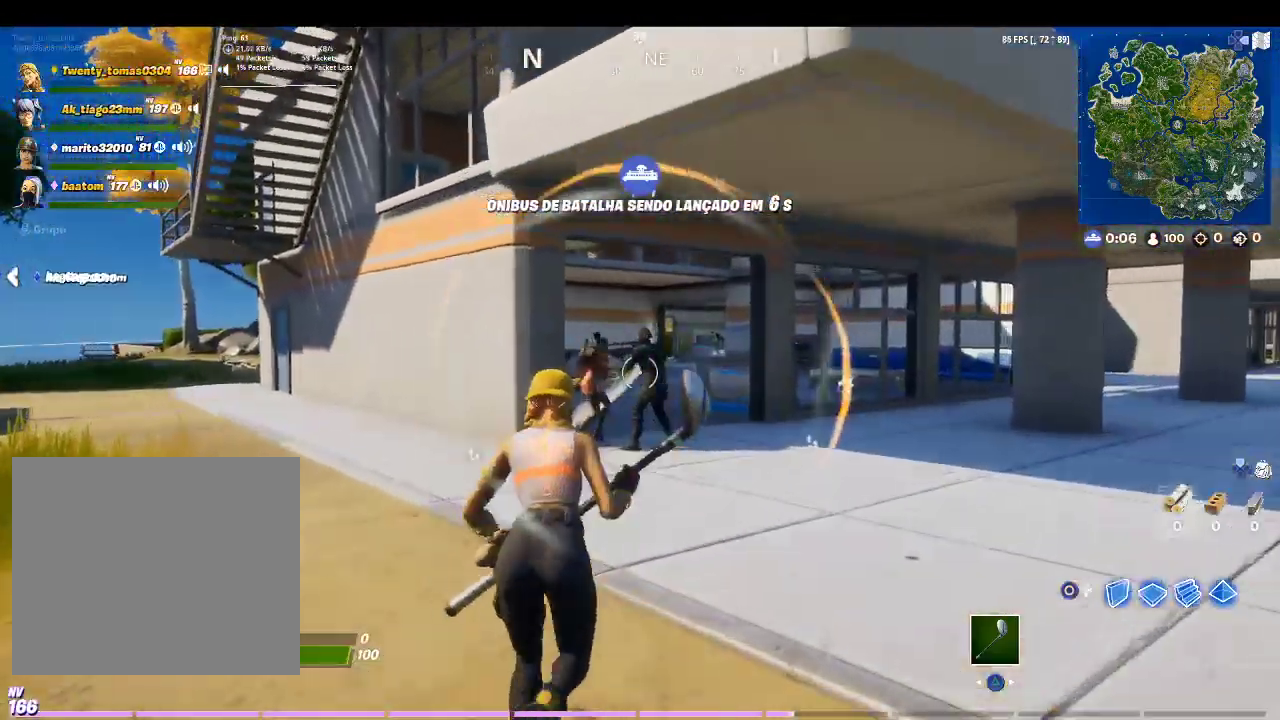
{"buttons": [], "left_stick": "up", "right_stick": "left", "events": [[267, "right_stick", "left"]]}
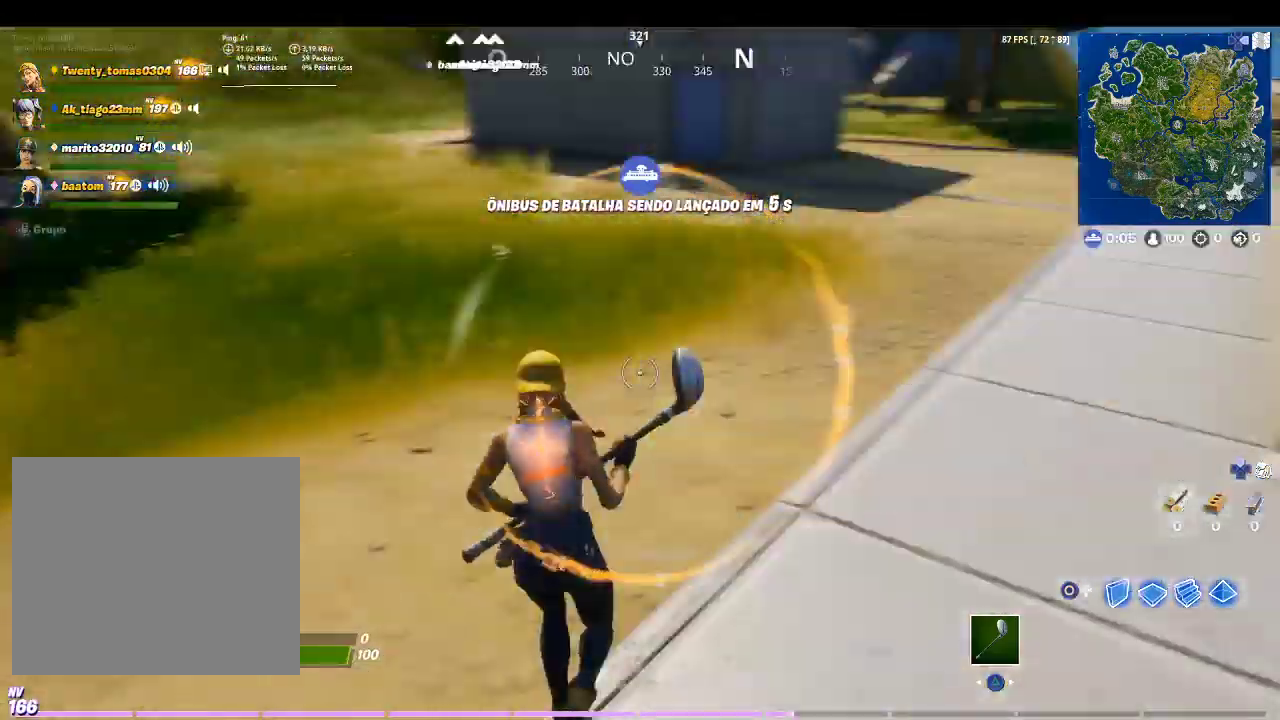
{"buttons": [], "left_stick": "up", "right_stick": "up-left", "events": [[67, "right_stick", "center"], [333, "right_stick", "up-left"]]}
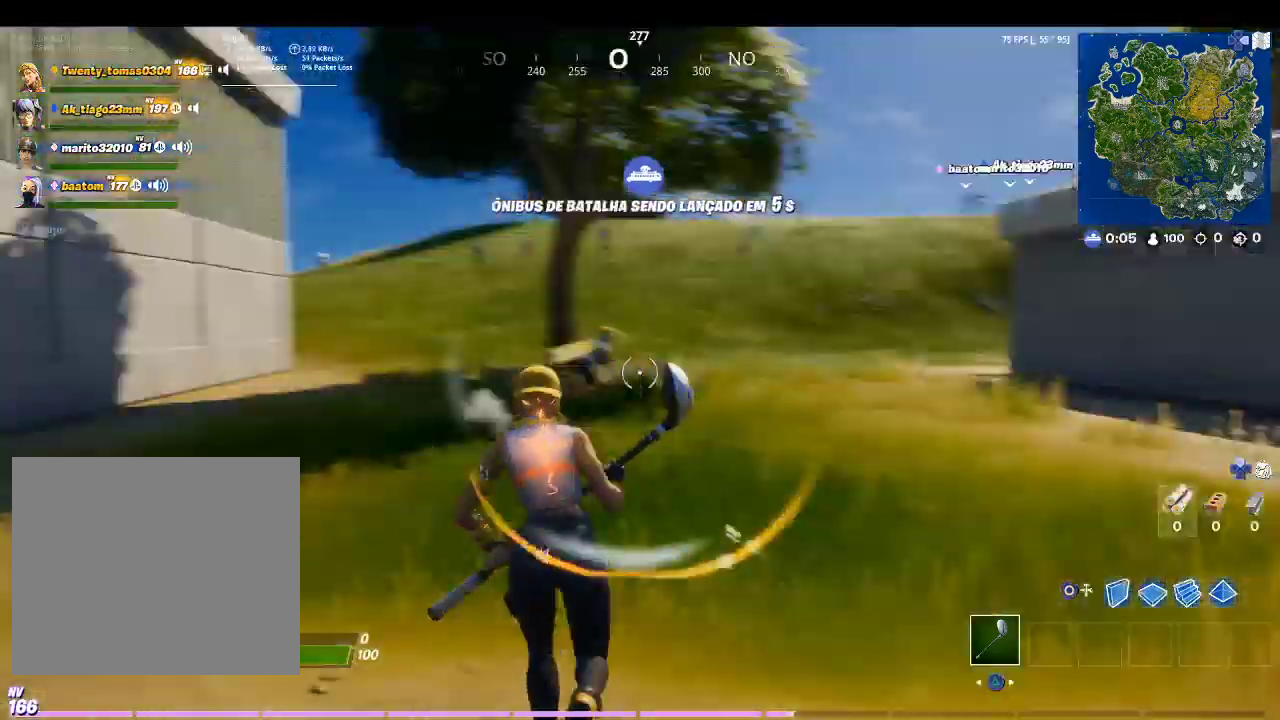
{"buttons": [], "left_stick": "up", "right_stick": "center", "events": [[67, "right_stick", "center"]]}
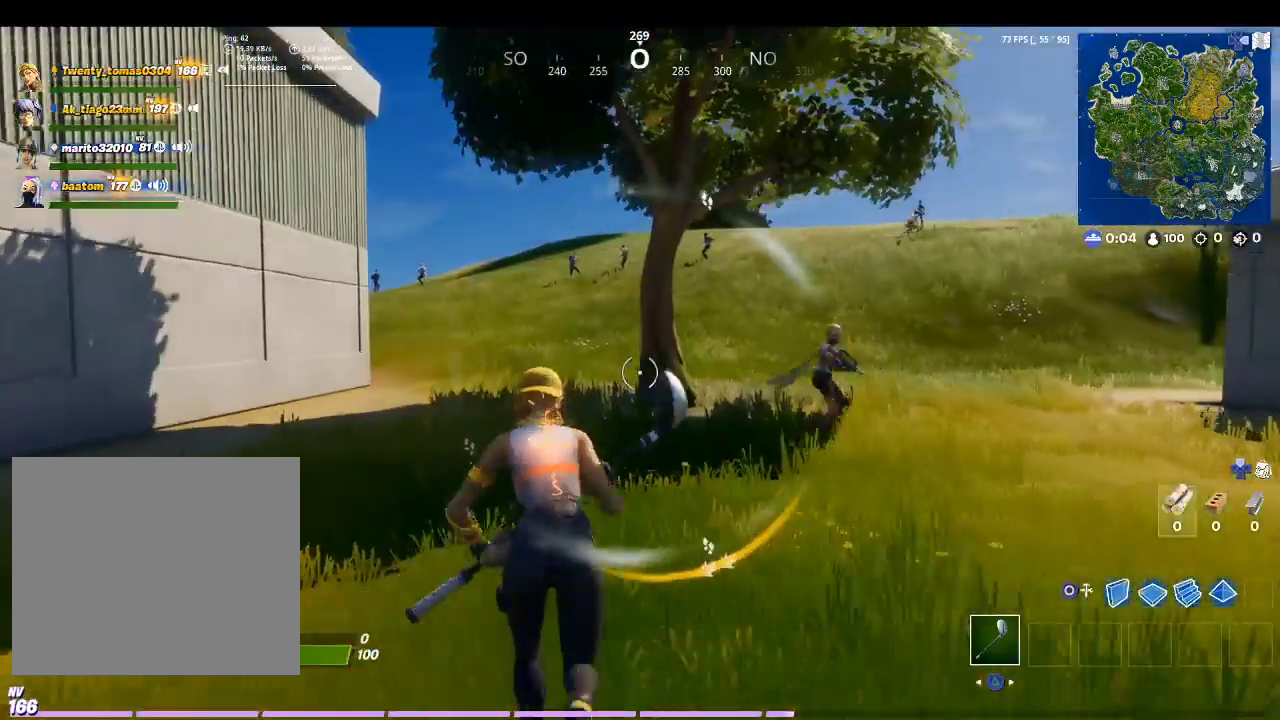
{"buttons": [], "left_stick": "up", "right_stick": "right", "events": [[367, "right_stick", "right"]]}
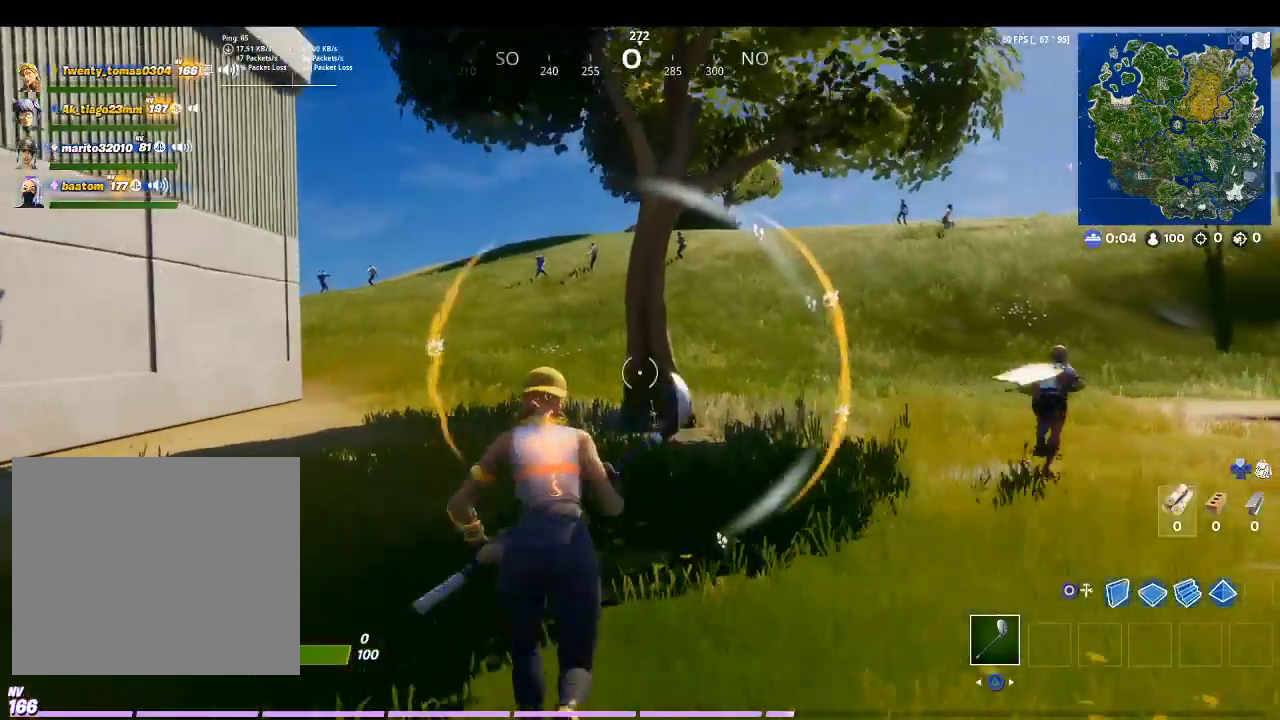
{"buttons": [], "left_stick": "up-left", "right_stick": "center", "events": [[33, "right_stick", "center"], [233, "left_stick", "up-left"]]}
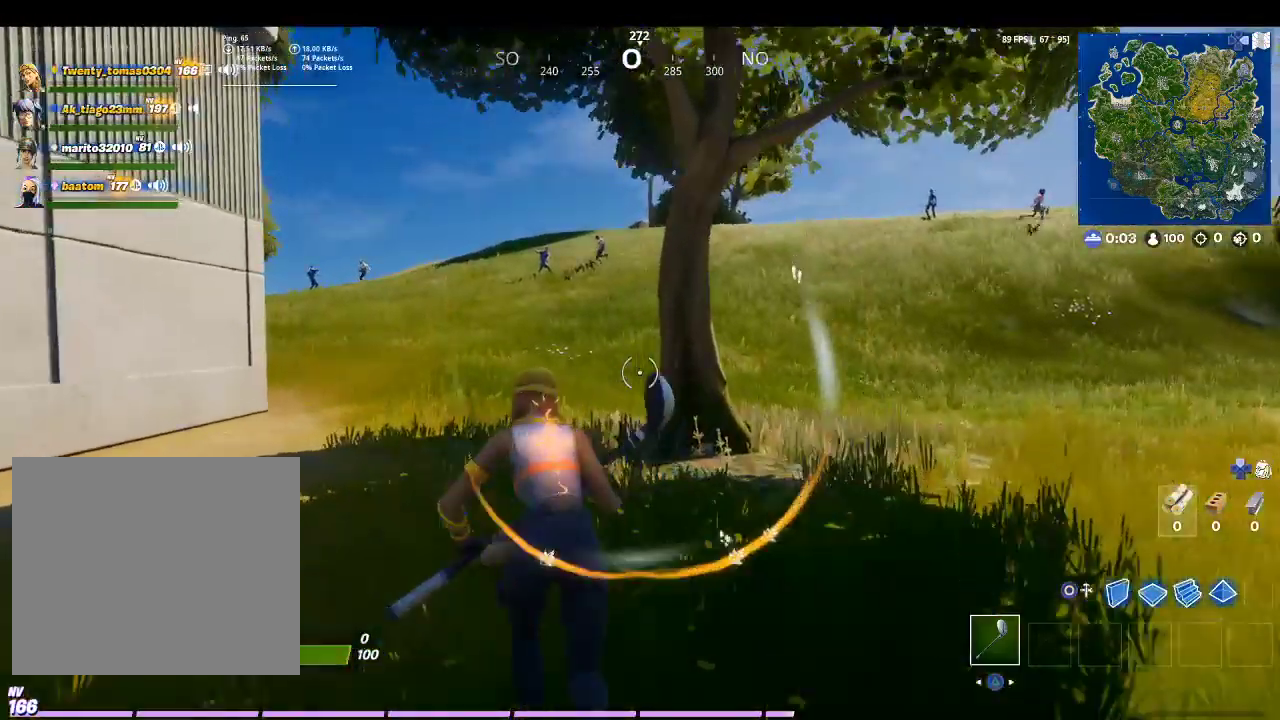
{"buttons": [], "left_stick": "up", "right_stick": "right", "events": [[333, "left_stick", "up"], [467, "right_stick", "right"]]}
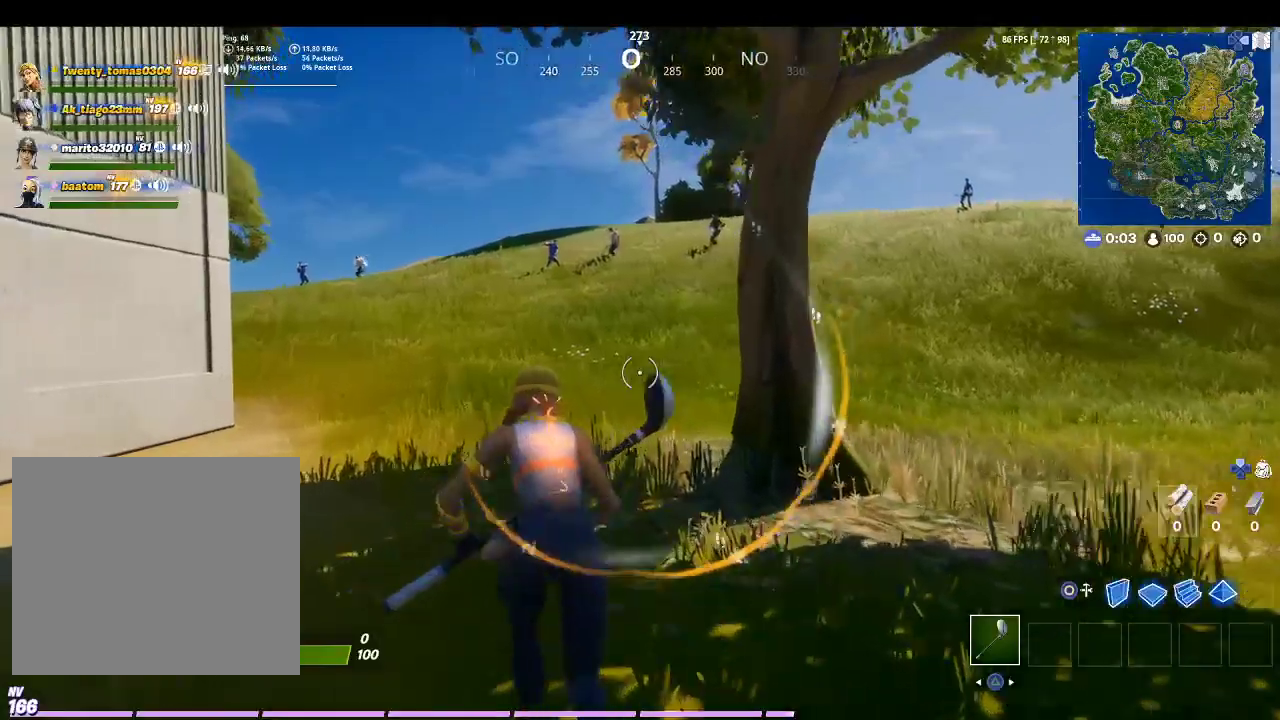
{"buttons": [], "left_stick": "up", "right_stick": "center", "events": [[167, "right_stick", "center"]]}
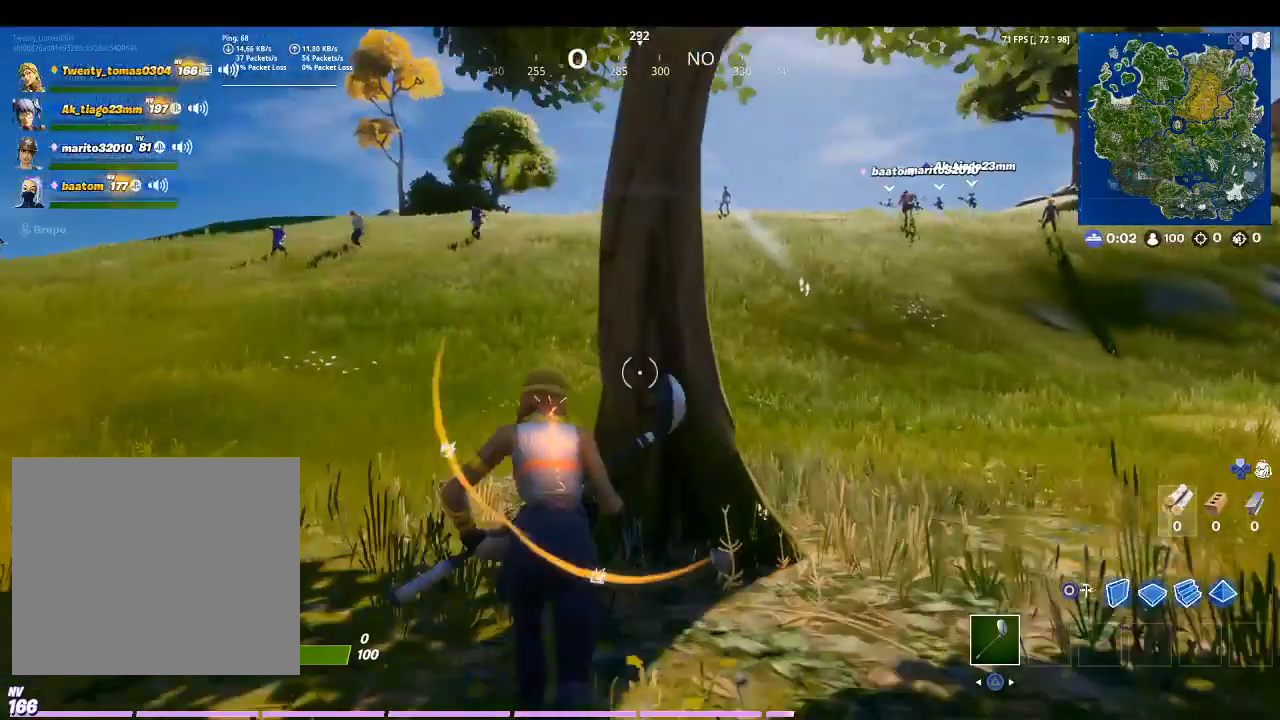
{"buttons": [], "left_stick": "up", "right_stick": "center", "events": [[333, "right_stick", "up-left"], [500, "right_stick", "center"]]}
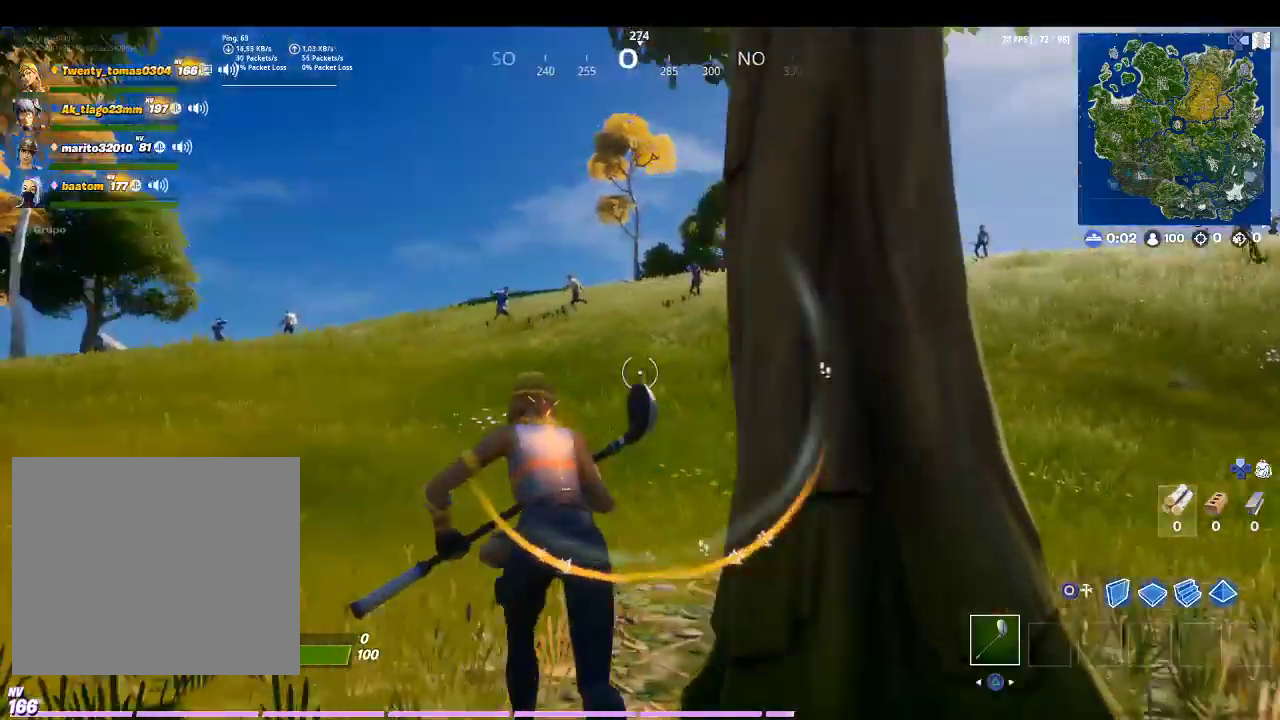
{"buttons": [], "left_stick": "up", "right_stick": "up-right", "events": [[400, "right_stick", "up-right"]]}
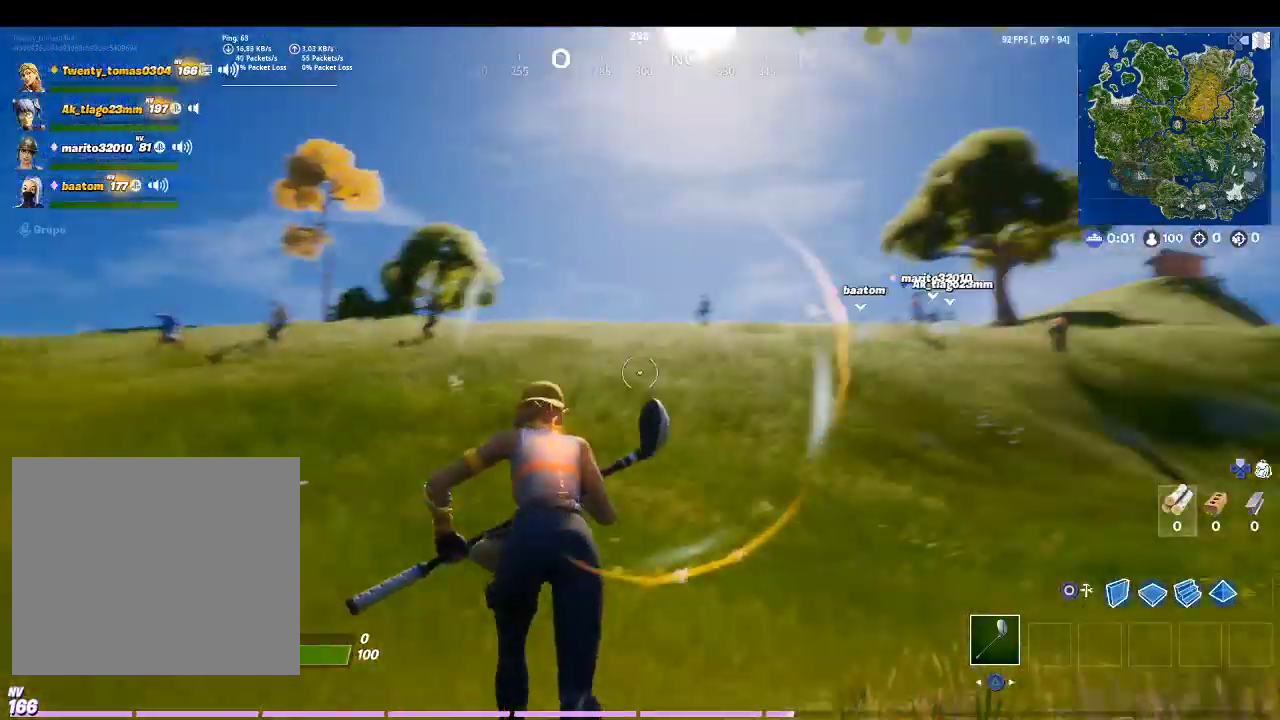
{"buttons": [], "left_stick": "up", "right_stick": "left", "events": [[67, "right_stick", "center"], [467, "right_stick", "left"]]}
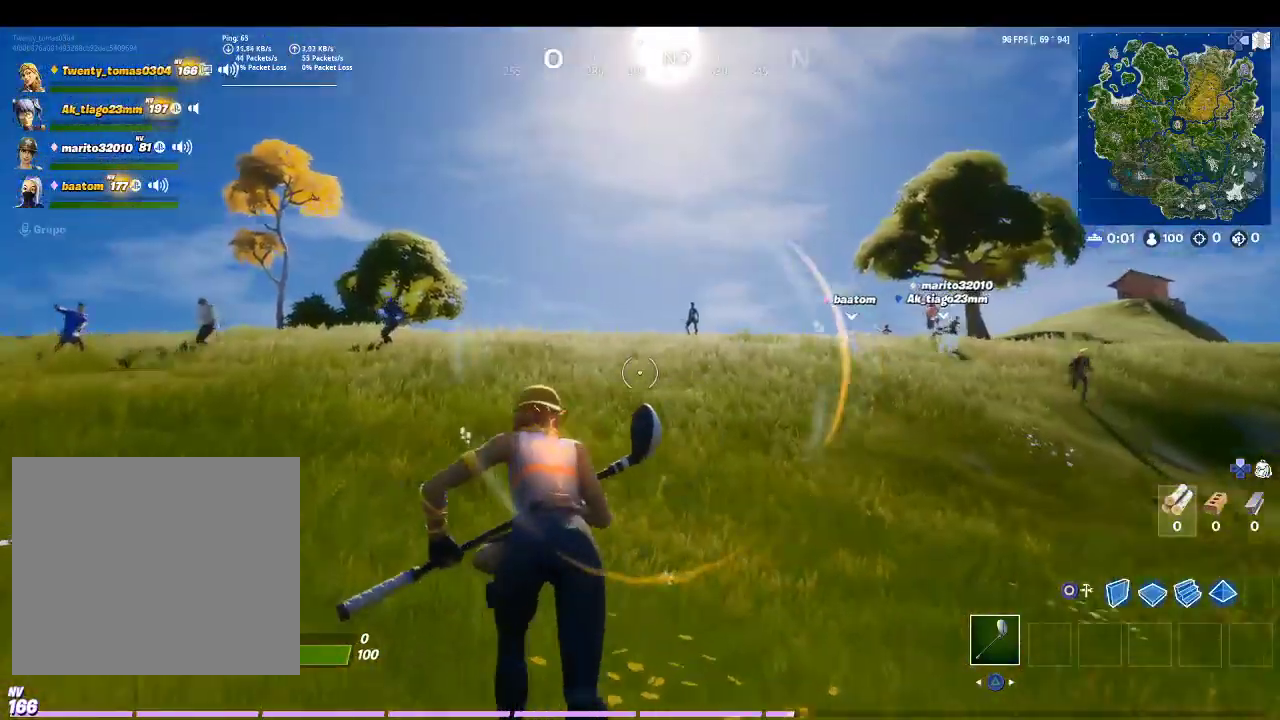
{"buttons": [], "left_stick": "up", "right_stick": "center", "events": [[133, "right_stick", "up-left"], [400, "right_stick", "center"]]}
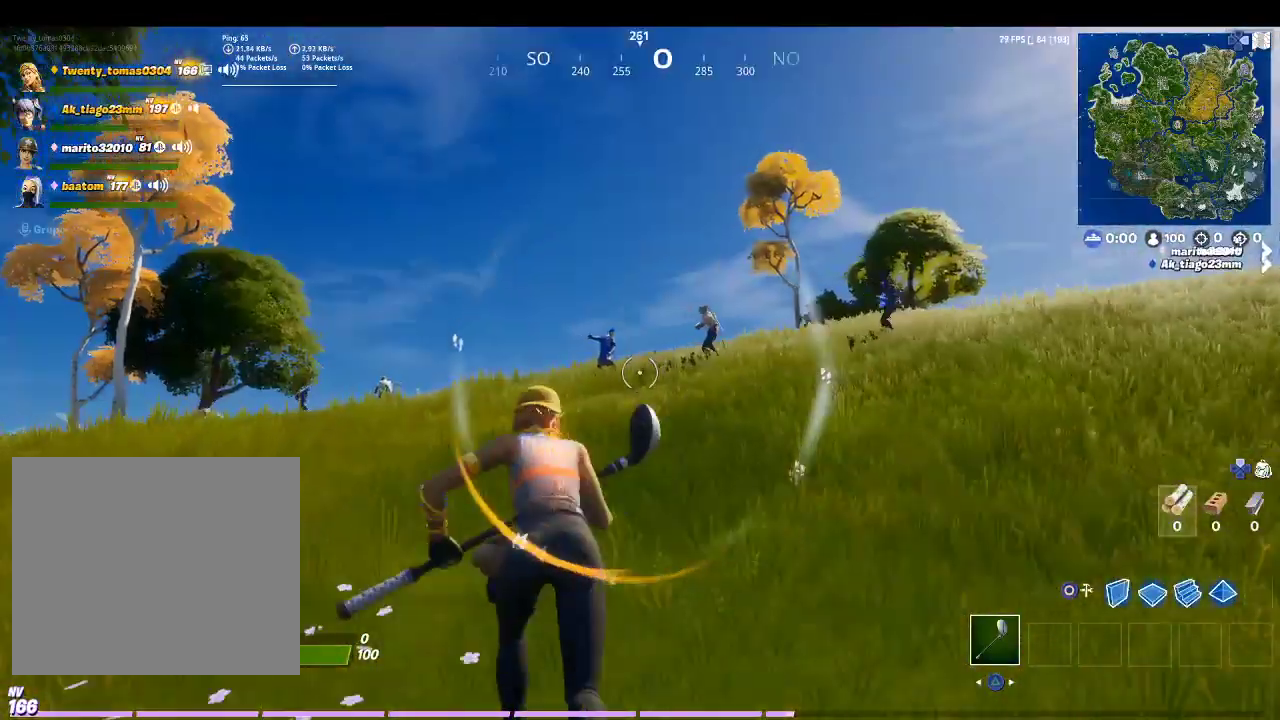
{"buttons": [], "left_stick": "up", "right_stick": "center", "events": [[33, "right_stick", "down"], [233, "right_stick", "center"]]}
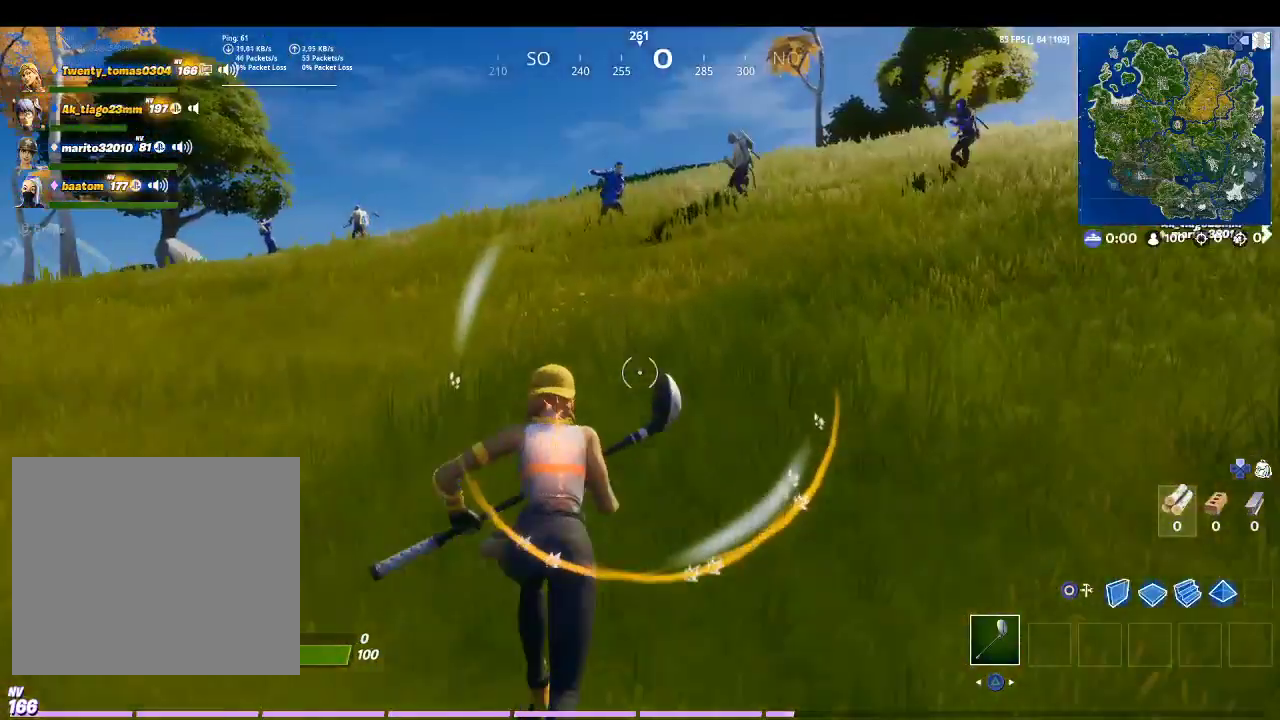
{"buttons": [], "left_stick": "up", "right_stick": "center", "events": [[167, "right_stick", "right"], [333, "right_stick", "up-right"], [433, "right_stick", "center"]]}
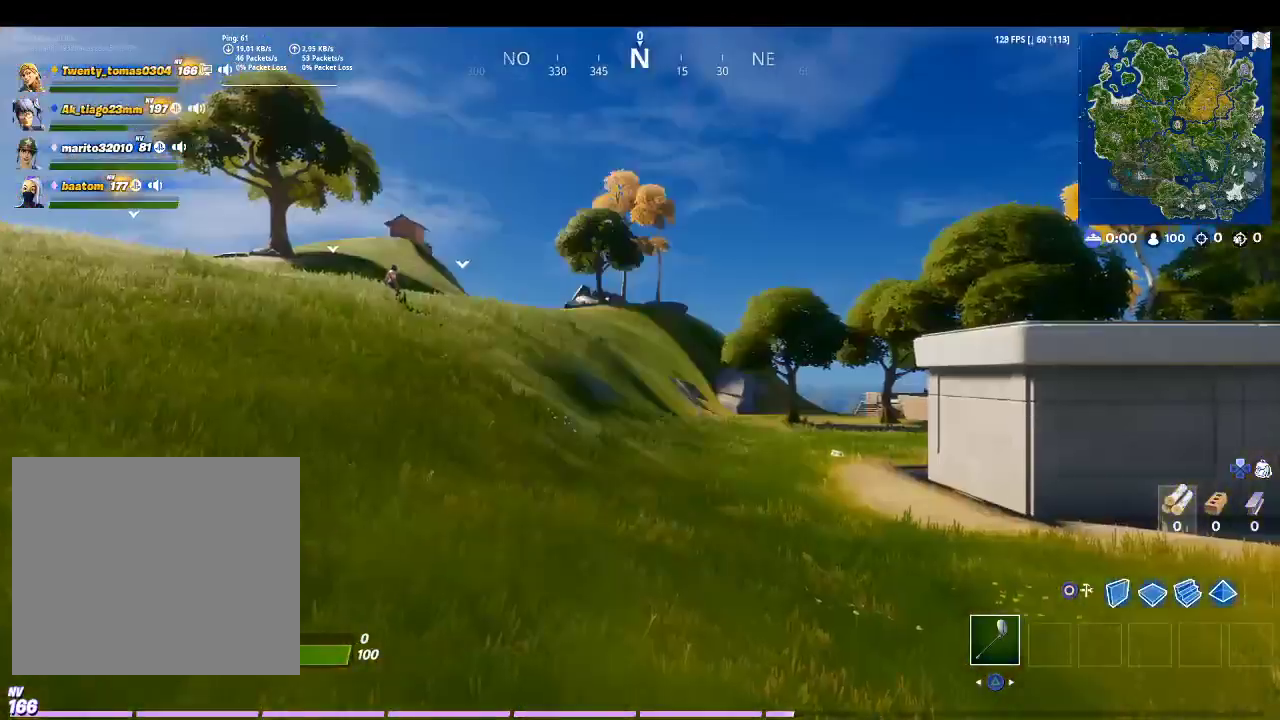
{"buttons": [], "left_stick": "up-left", "right_stick": "center", "events": [[267, "left_stick", "up-left"]]}
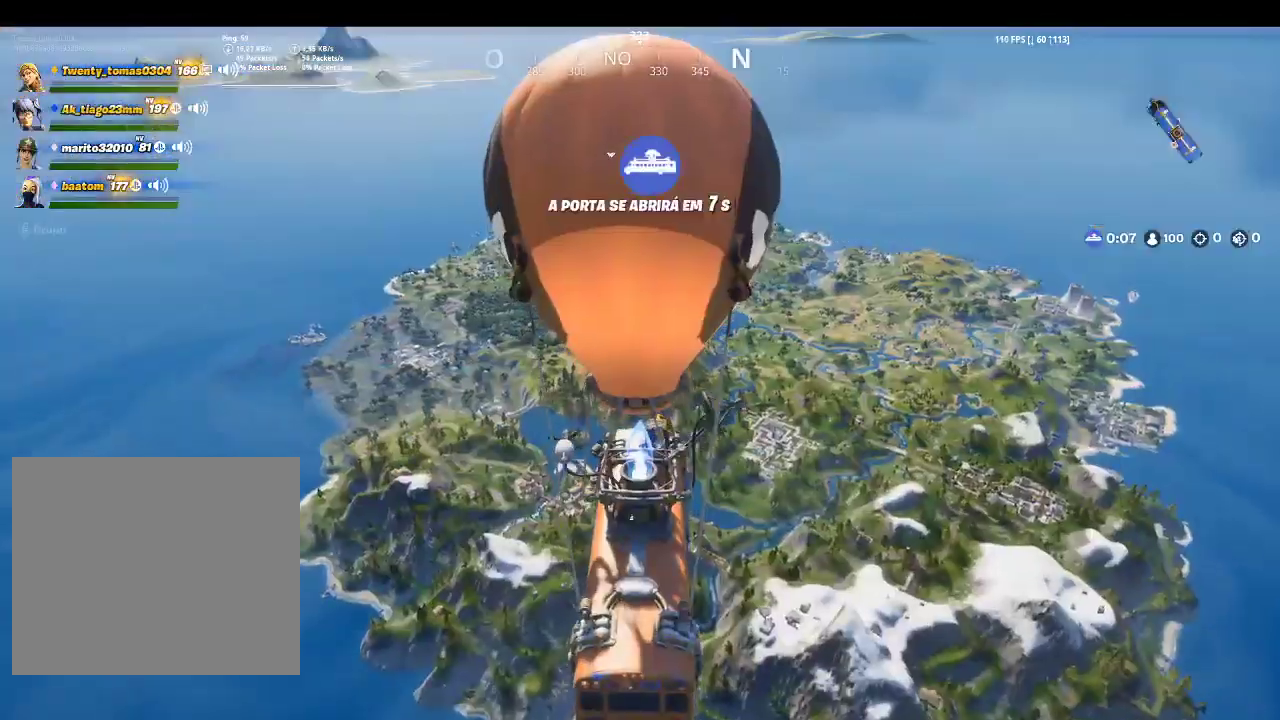
{"buttons": [], "left_stick": "center", "right_stick": "center", "events": [[167, "left_stick", "center"]]}
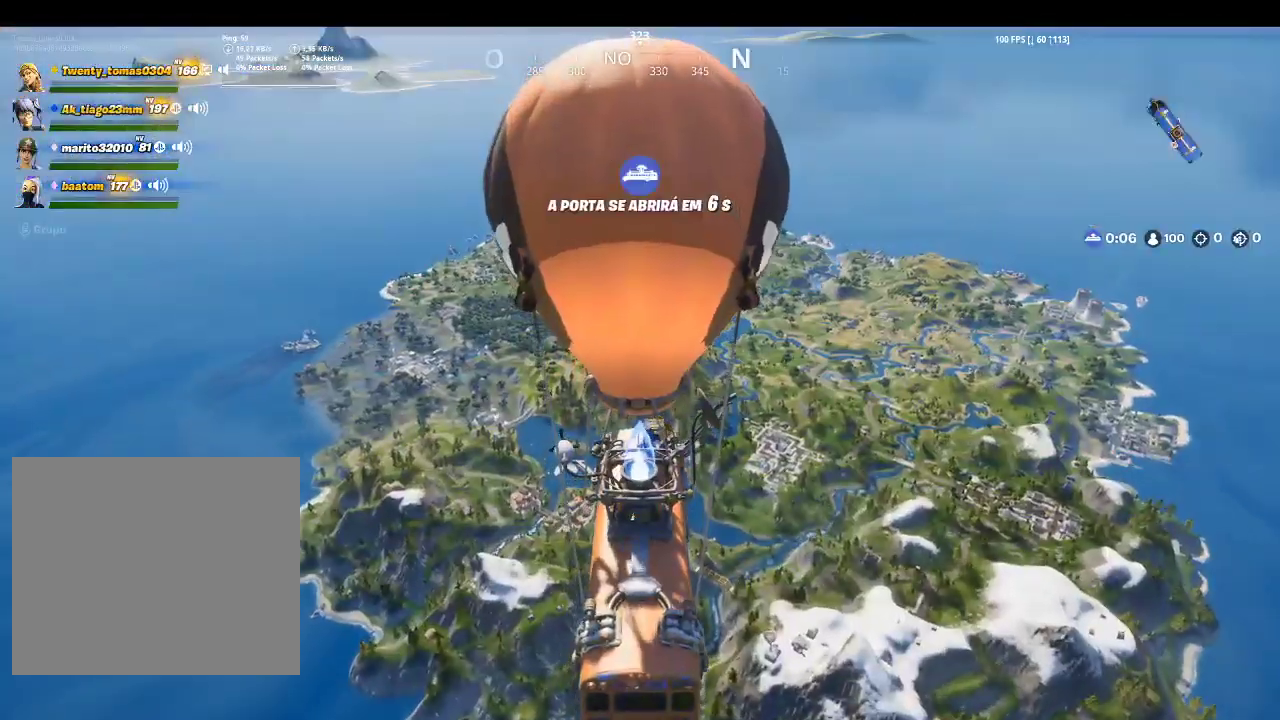
{"buttons": [], "left_stick": "center", "right_stick": "center", "events": []}
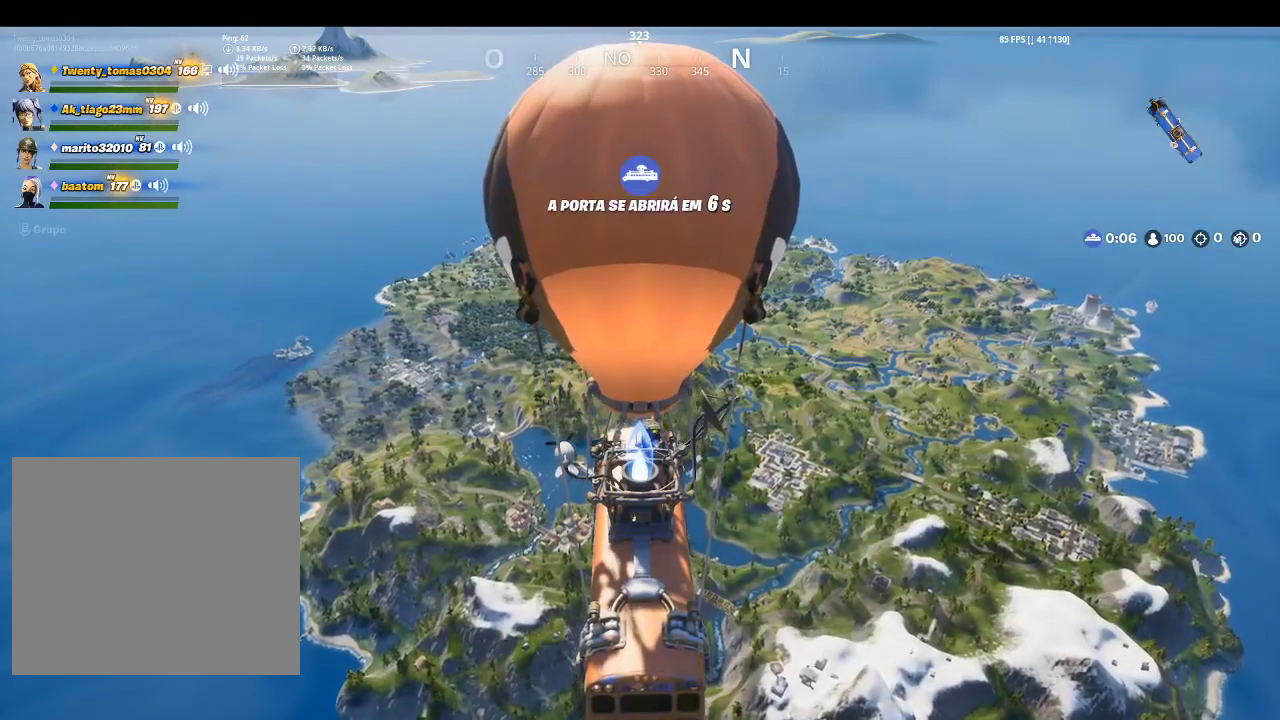
{"buttons": [], "left_stick": "center", "right_stick": "center", "events": []}
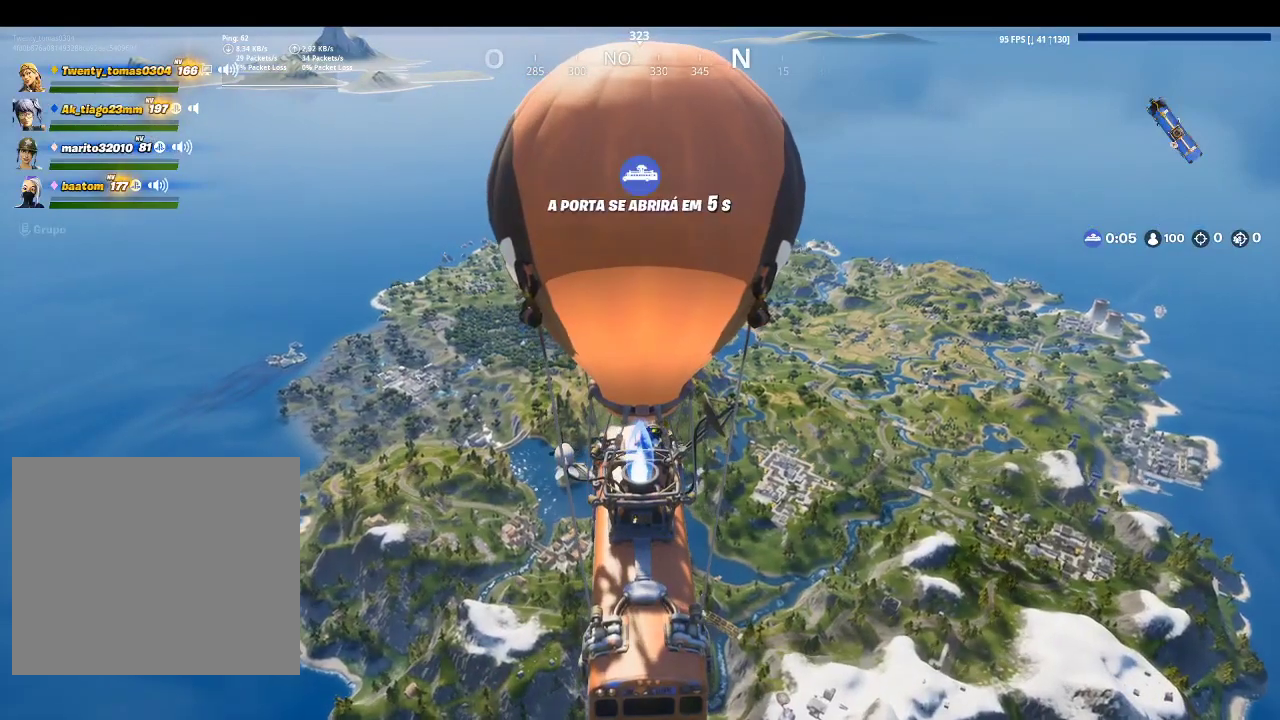
{"buttons": [], "left_stick": "center", "right_stick": "center", "events": []}
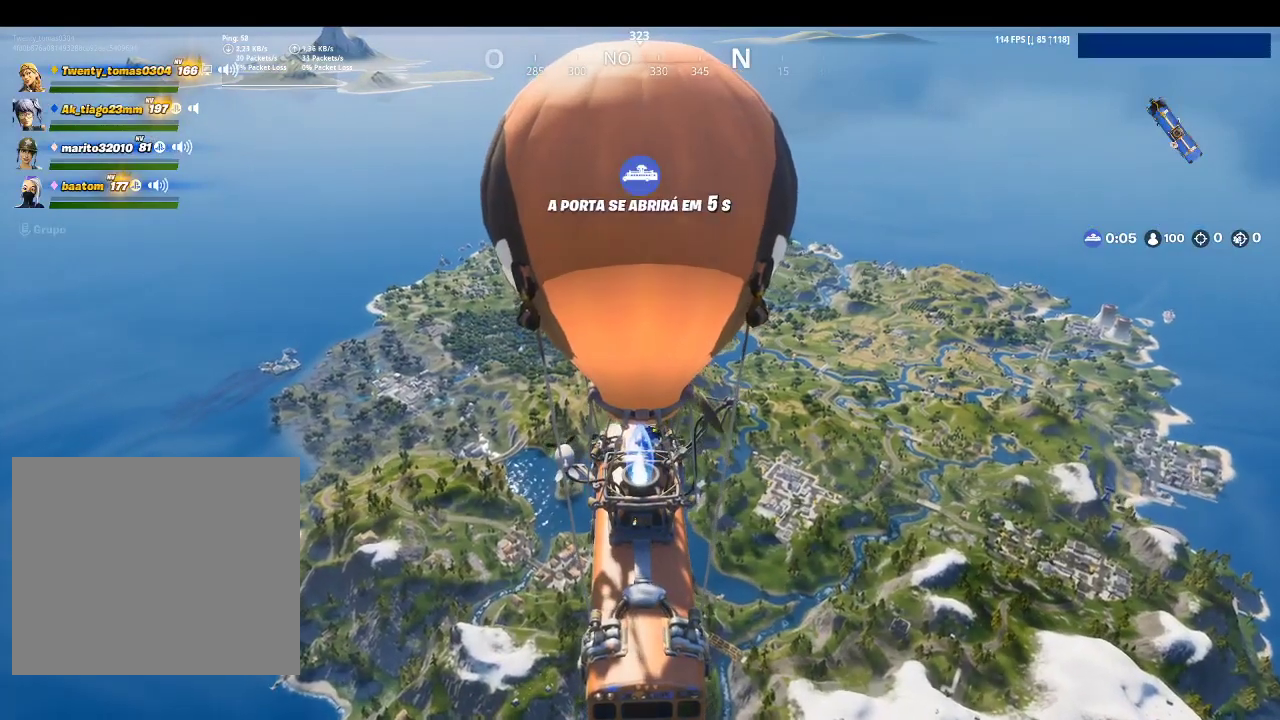
{"buttons": [], "left_stick": "center", "right_stick": "center", "events": []}
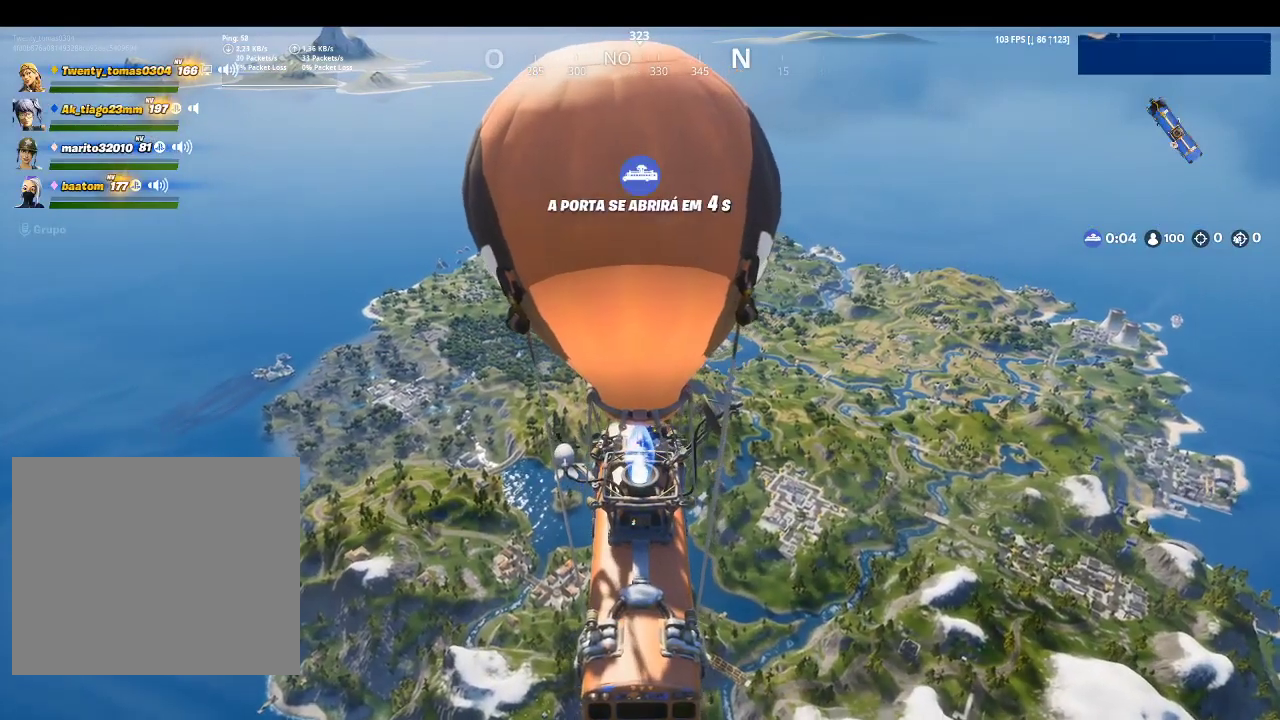
{"buttons": [], "left_stick": "center", "right_stick": "center", "events": [[300, "DPAD_DOWN", "down"], [433, "DPAD_DOWN", "up"]]}
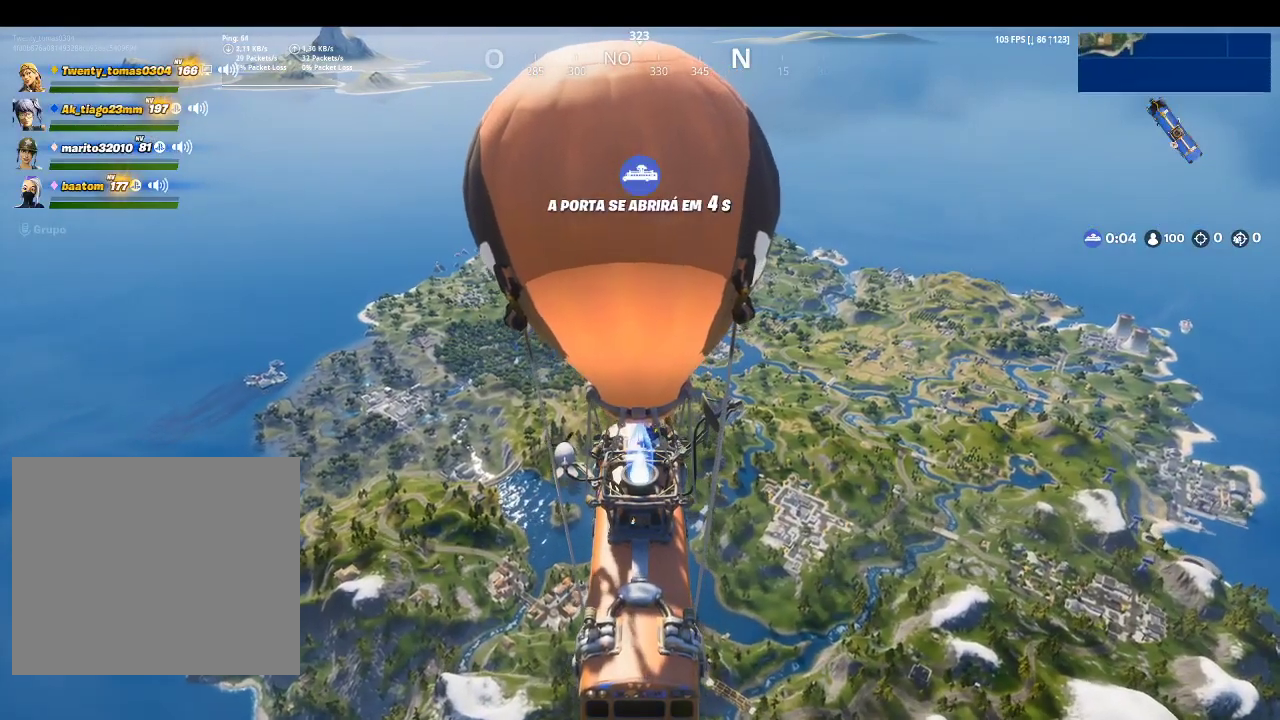
{"buttons": ["DPAD_RIGHT"], "left_stick": "center", "right_stick": "center", "events": [[400, "DPAD_RIGHT", "down"]]}
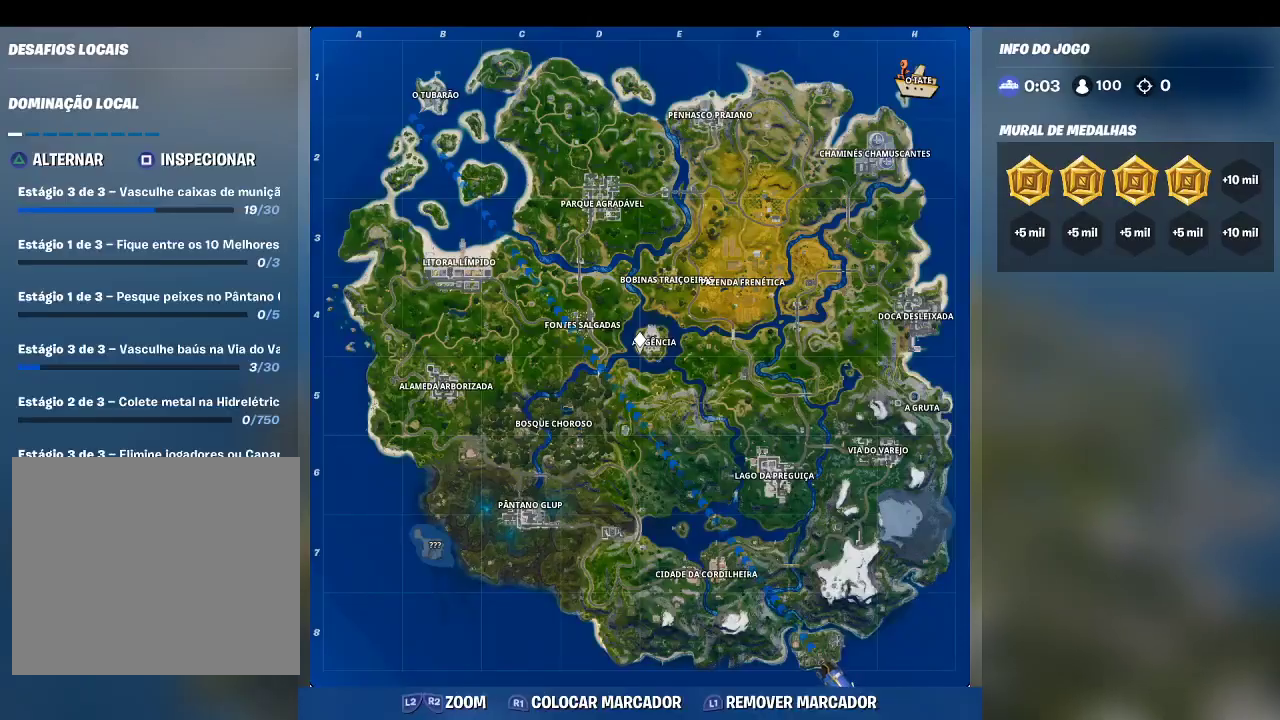
{"buttons": [], "left_stick": "center", "right_stick": "up-right", "events": [[67, "DPAD_RIGHT", "up"], [367, "right_stick", "up-right"]]}
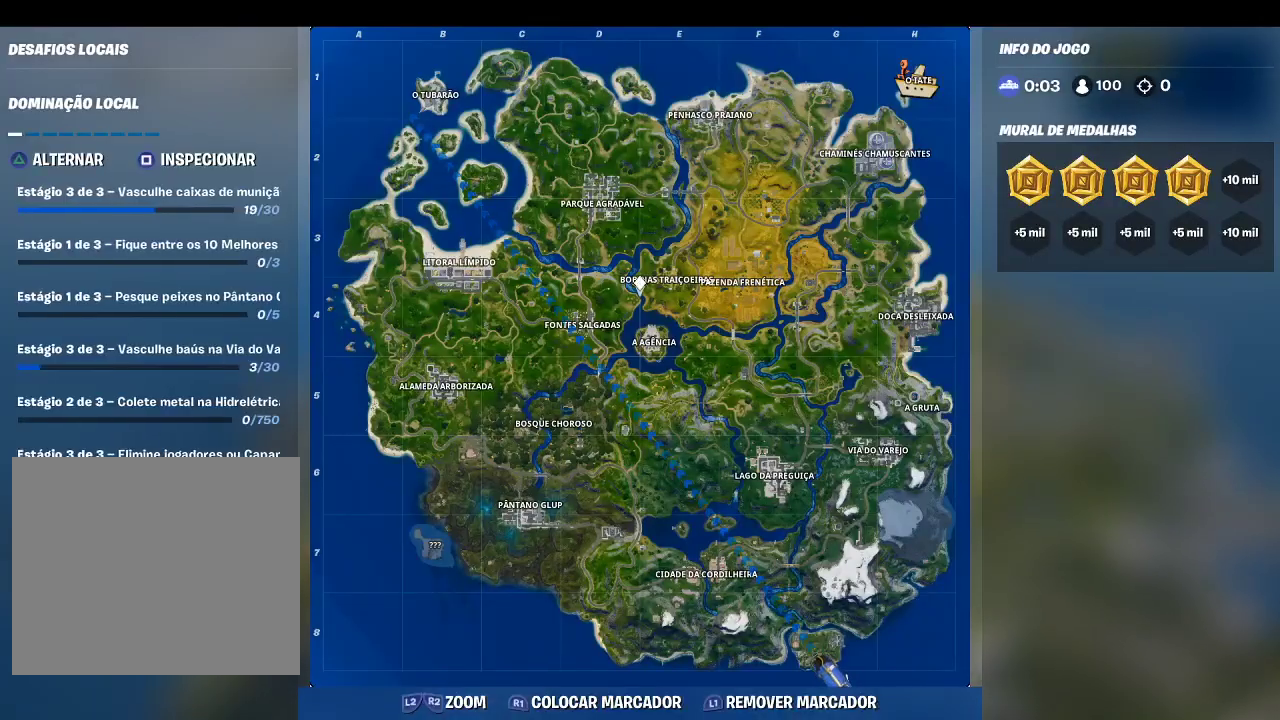
{"buttons": [], "left_stick": "center", "right_stick": "center", "events": [[33, "right_stick", "center"], [200, "right_stick", "down-left"], [400, "right_stick", "center"]]}
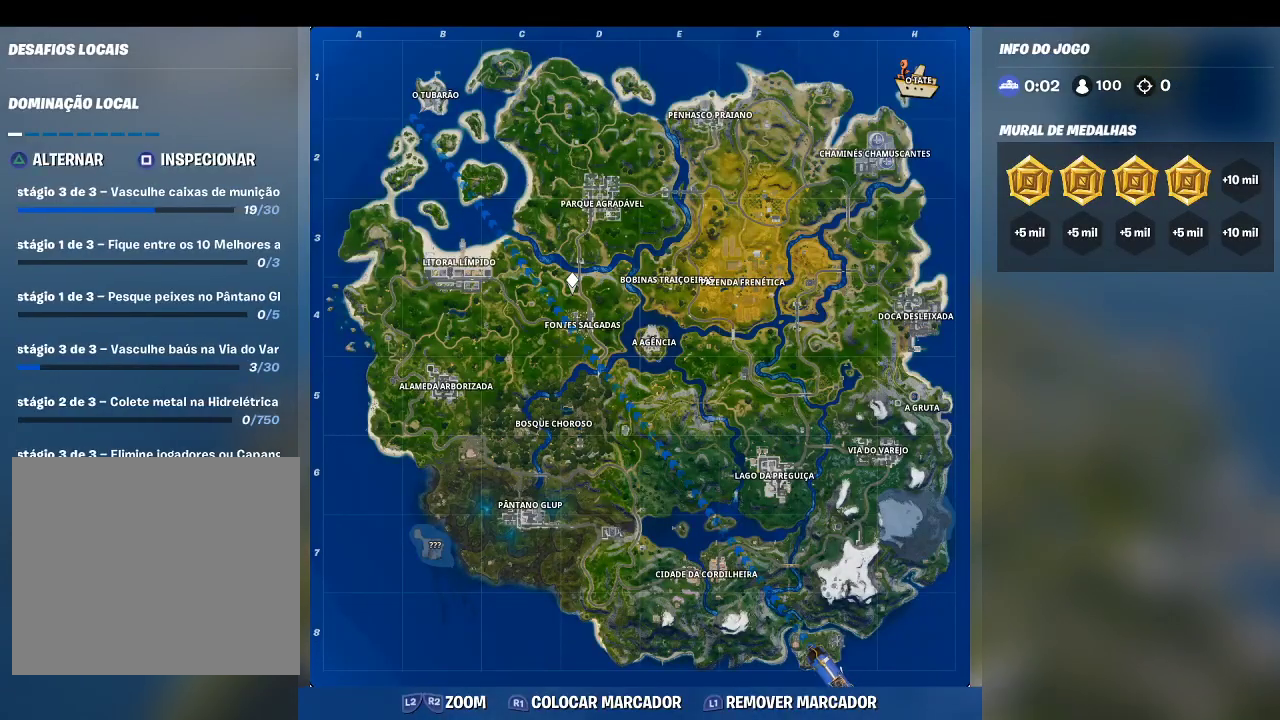
{"buttons": [], "left_stick": "center", "right_stick": "center", "events": [[167, "right_stick", "down-right"], [367, "right_stick", "center"]]}